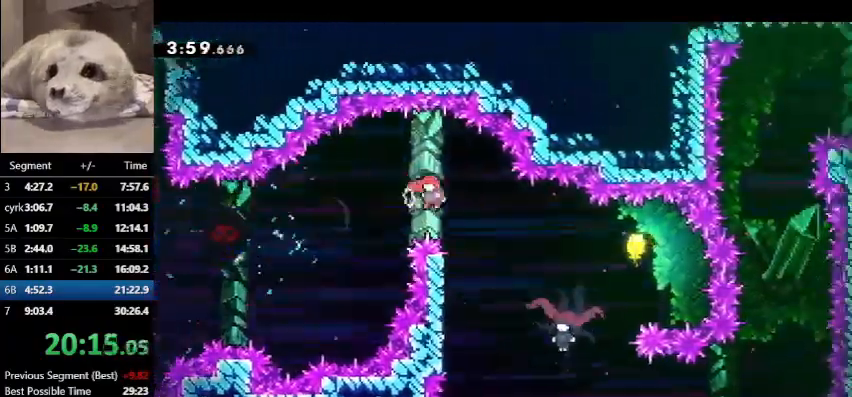
Gameplay with keyboard; each line is a JSON object with the keys held at the frame after it. "events" lists presses ("down") and releases ("up") of "dash", "demo", "down", "grab", "jump", "left", "right", "talk" and "up" between this image and that frame as [ms after this image, input, new state], when the widget could be followed in between. No other keys are recorded. Mouse input is not recorded. Key names are as the overlay labels them; some are game actions (e.g. jump) rather than physical keys.
{"keys": ["left"], "events": [[33, "dash", "down"], [200, "dash", "up"], [333, "left", "down"], [367, "down", "up"], [367, "right", "up"]]}
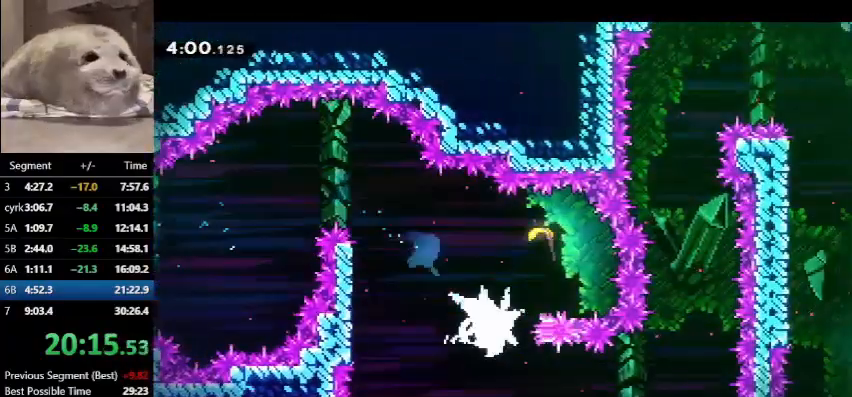
{"keys": ["jump", "right"], "events": [[433, "jump", "down"], [433, "right", "down"], [500, "left", "up"]]}
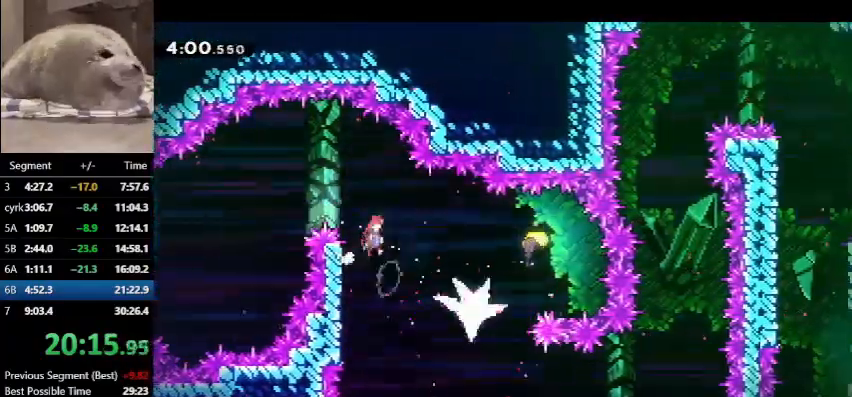
{"keys": ["down"], "events": [[33, "dash", "down"], [67, "jump", "up"], [233, "dash", "up"], [233, "down", "down"], [267, "right", "up"]]}
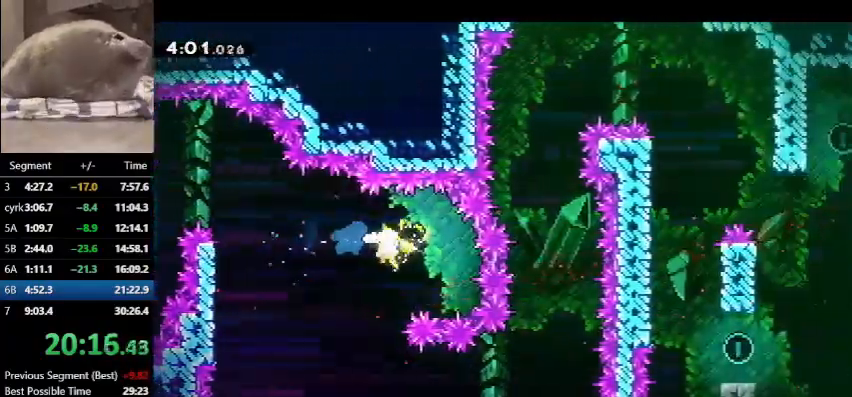
{"keys": ["down"], "events": []}
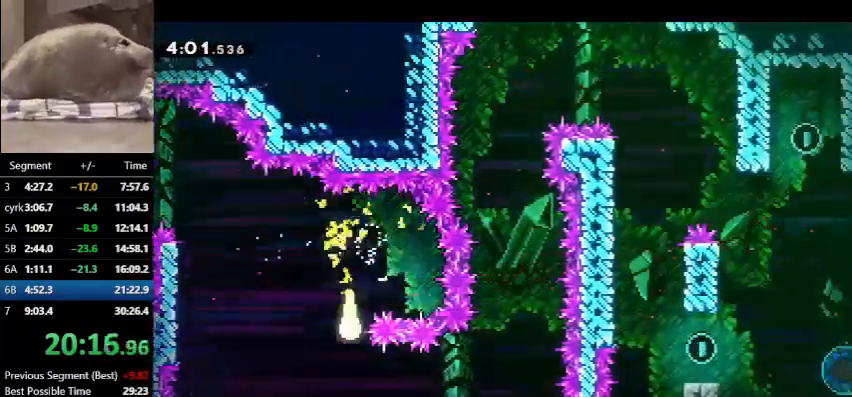
{"keys": ["grab", "up"], "events": [[33, "right", "down"], [100, "down", "up"], [300, "grab", "down"], [400, "up", "down"], [500, "right", "up"]]}
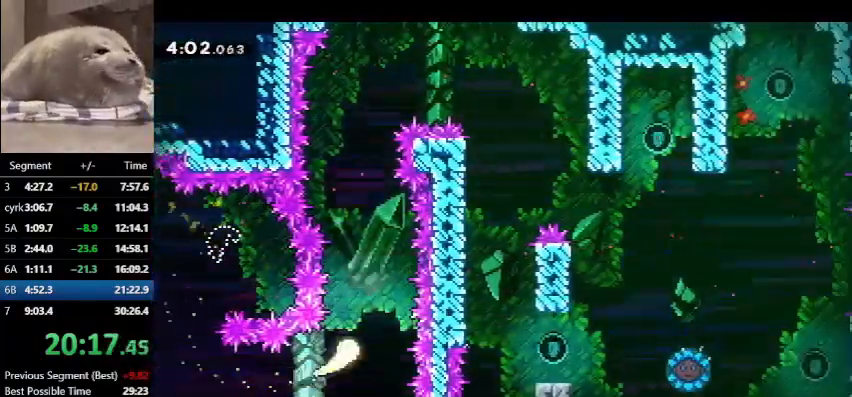
{"keys": ["grab", "up"], "events": []}
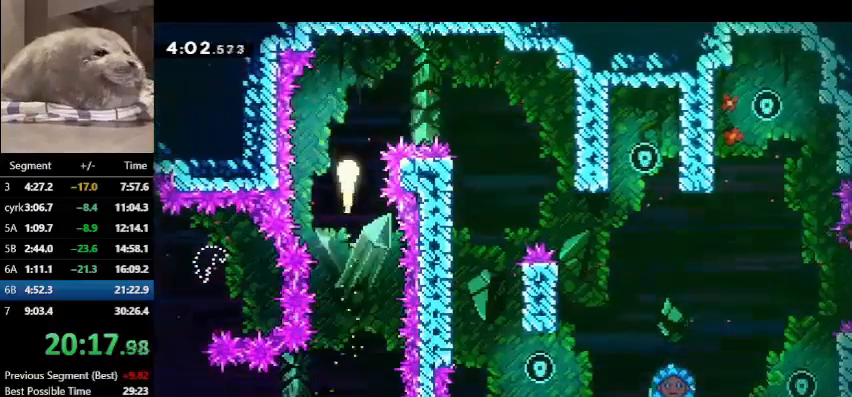
{"keys": ["down", "grab", "right"], "events": [[67, "right", "down"], [200, "up", "up"], [333, "down", "down"]]}
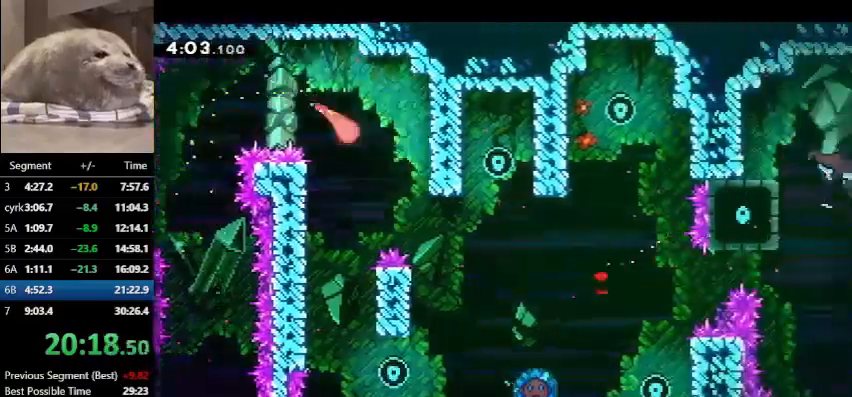
{"keys": [], "events": [[67, "down", "up"], [267, "right", "up"], [300, "grab", "up"]]}
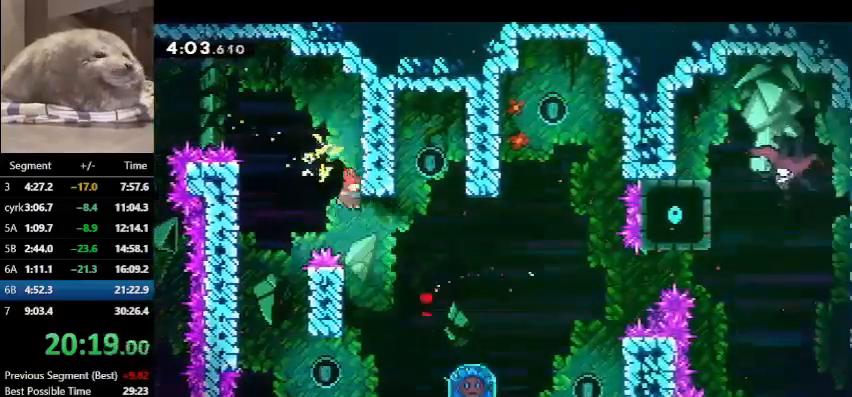
{"keys": ["right"], "events": [[167, "right", "down"], [233, "jump", "down"], [400, "jump", "up"]]}
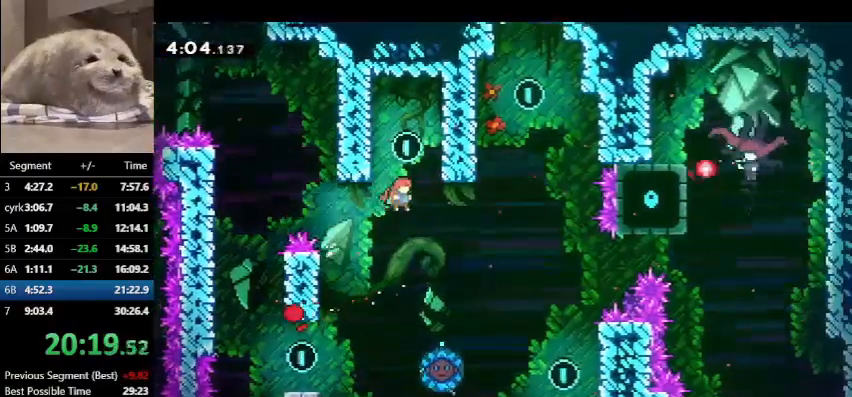
{"keys": [], "events": [[500, "right", "up"]]}
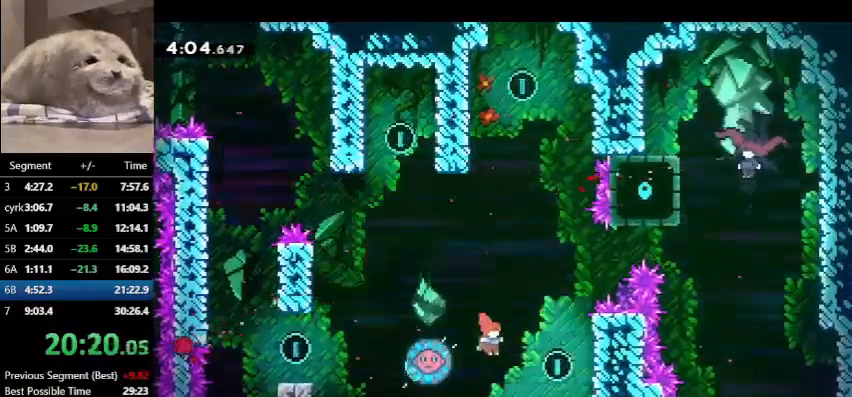
{"keys": ["grab", "right"], "events": [[67, "left", "down"], [100, "dash", "down"], [200, "grab", "down"], [267, "dash", "up"], [267, "right", "down"], [300, "left", "up"]]}
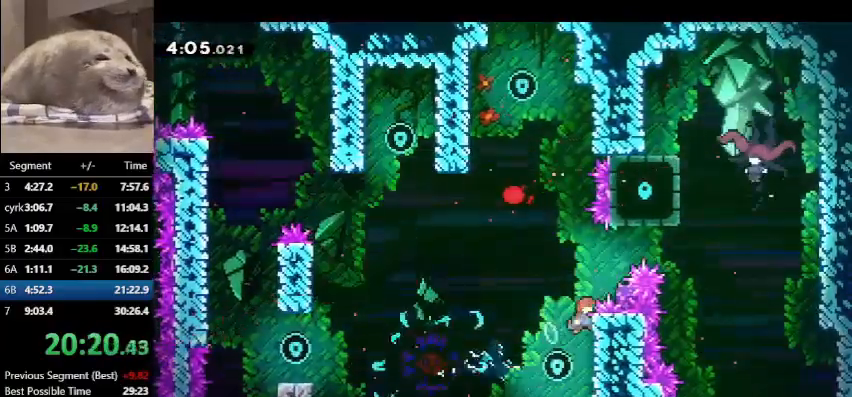
{"keys": ["dash", "grab", "right", "up"], "events": [[133, "jump", "down"], [267, "up", "down"], [400, "dash", "down"], [467, "jump", "up"]]}
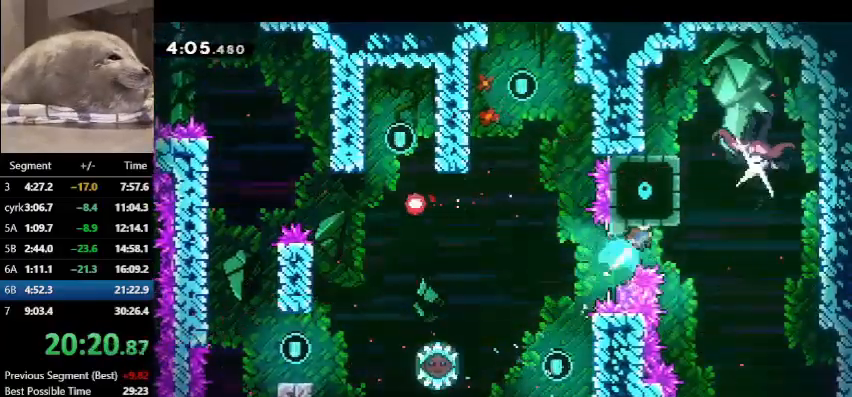
{"keys": ["grab", "right", "up"], "events": [[100, "jump", "down"], [500, "dash", "up"], [500, "jump", "up"]]}
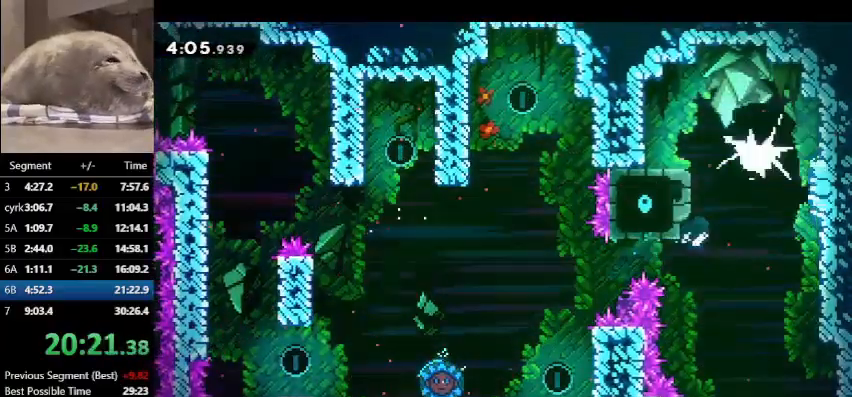
{"keys": ["grab", "jump", "right"], "events": [[167, "up", "up"], [433, "jump", "down"]]}
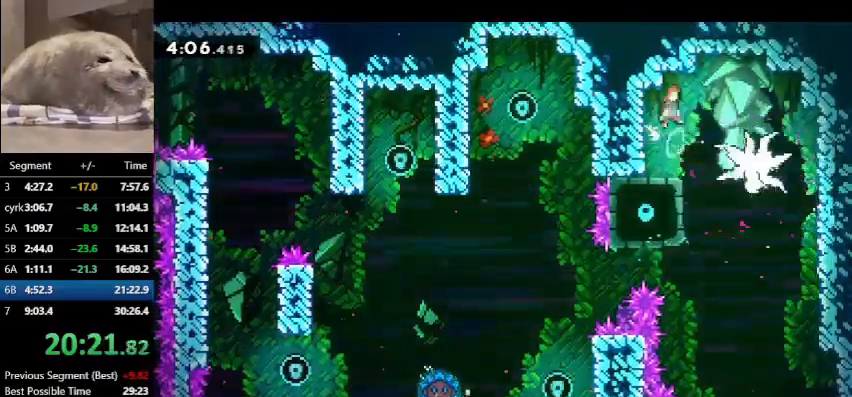
{"keys": ["right"], "events": [[133, "dash", "down"], [133, "down", "down"], [133, "jump", "up"], [233, "grab", "up"], [333, "dash", "up"], [400, "down", "up"]]}
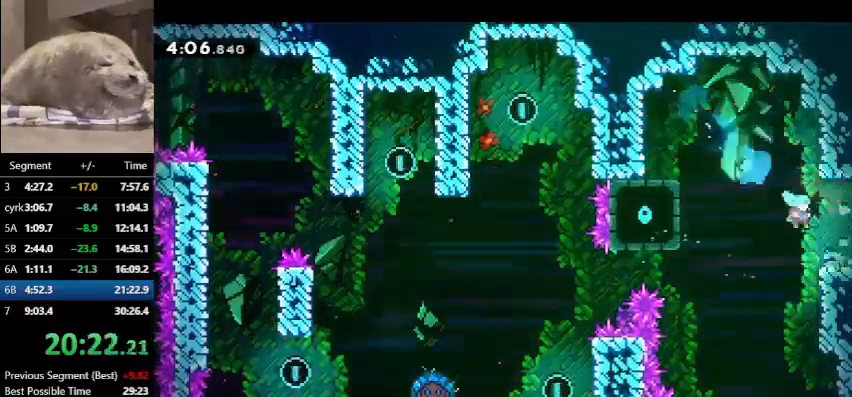
{"keys": ["right"], "events": [[133, "dash", "down"], [267, "dash", "up"]]}
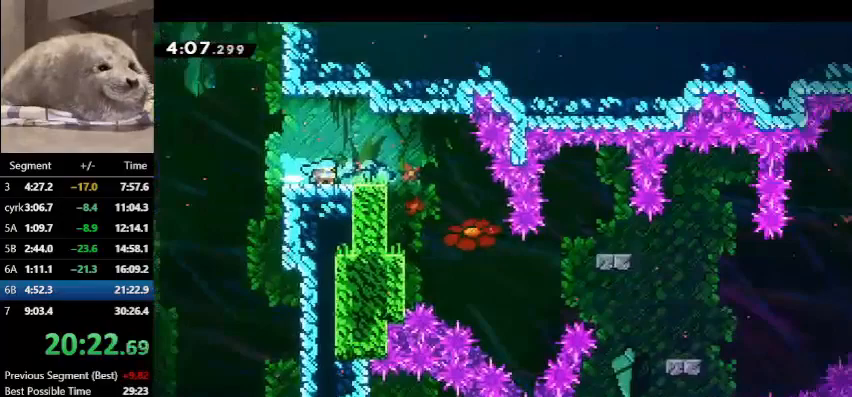
{"keys": ["right"], "events": []}
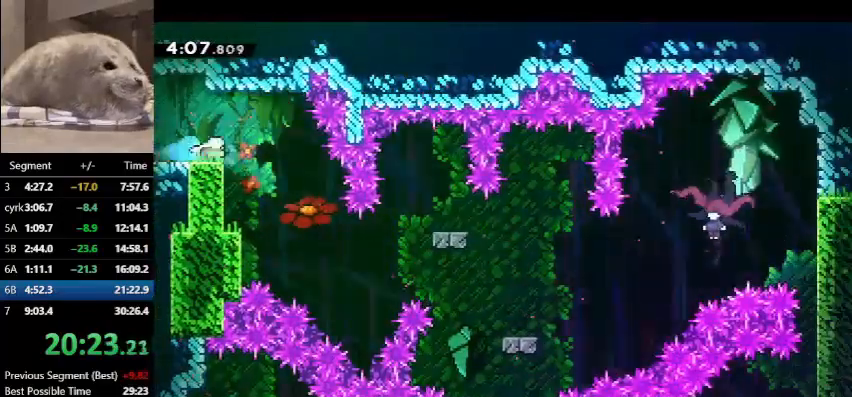
{"keys": ["dash", "down", "left"], "events": [[100, "down", "down"], [100, "left", "down"], [133, "dash", "down"], [133, "right", "up"], [300, "dash", "up"], [400, "dash", "down"]]}
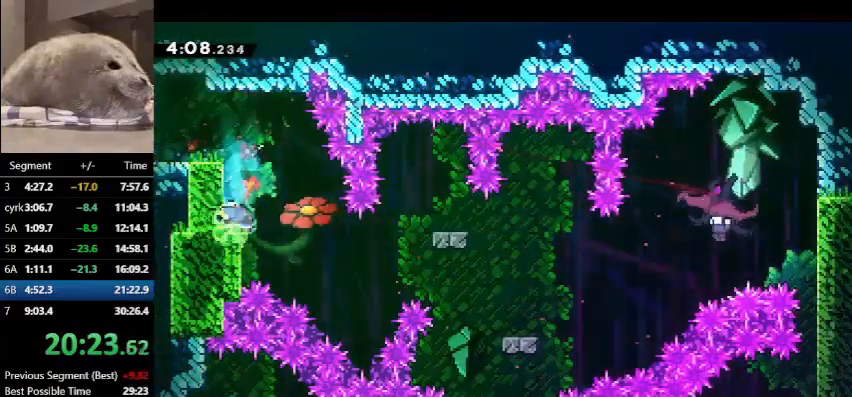
{"keys": ["dash", "down", "right"], "events": [[33, "right", "down"], [100, "dash", "up"], [100, "jump", "down"], [100, "left", "up"], [233, "dash", "down"], [300, "jump", "up"]]}
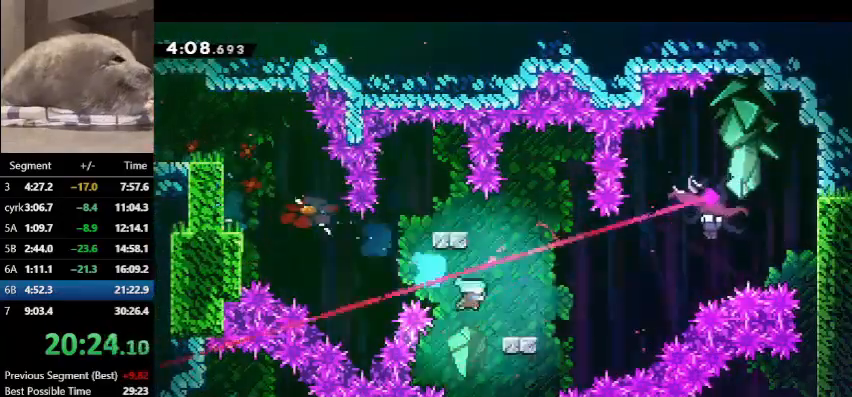
{"keys": ["right"], "events": [[67, "down", "up"], [100, "dash", "up"], [100, "jump", "down"], [167, "up", "down"], [200, "dash", "down"], [267, "jump", "up"], [433, "dash", "up"], [500, "up", "up"]]}
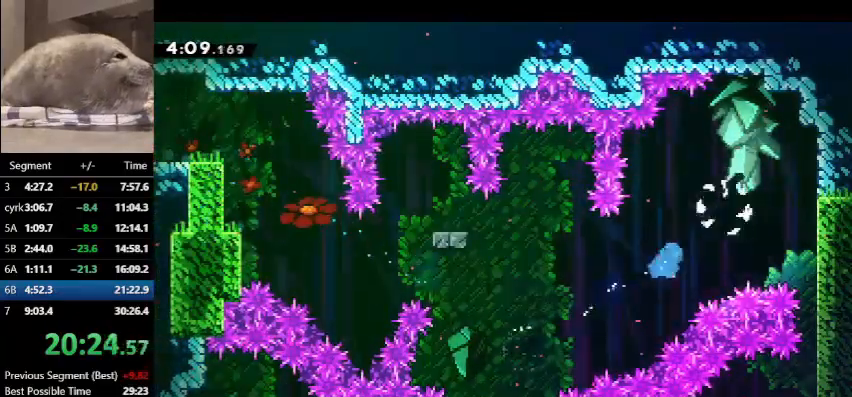
{"keys": ["down"], "events": [[100, "down", "down"], [433, "right", "up"]]}
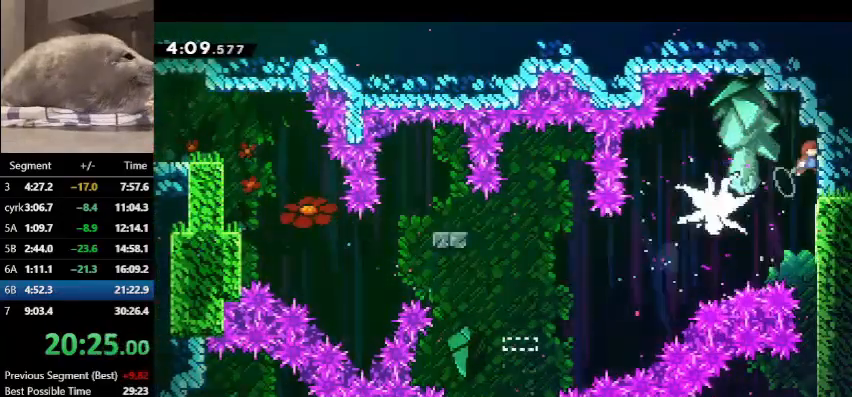
{"keys": ["down"], "events": []}
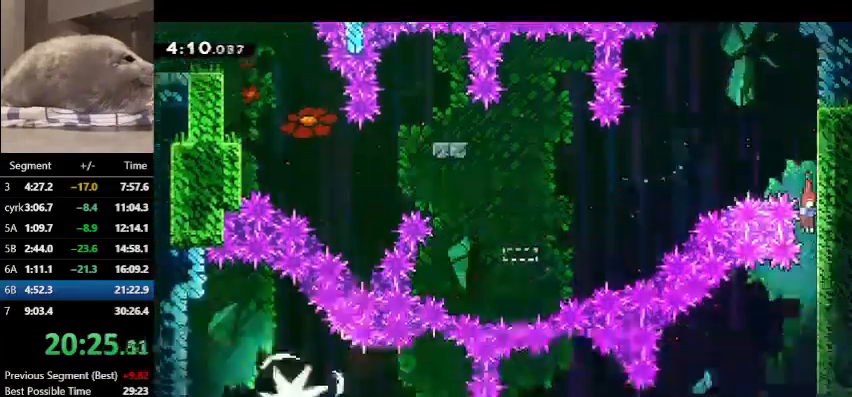
{"keys": ["left"], "events": [[133, "down", "up"], [133, "left", "down"]]}
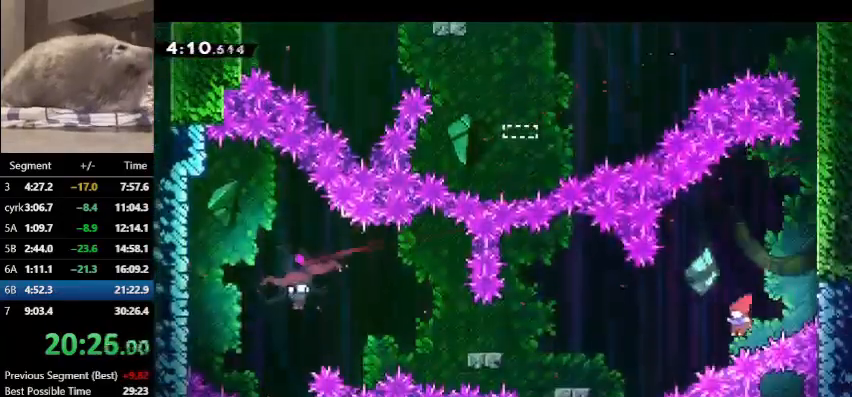
{"keys": ["left"], "events": [[67, "dash", "down"], [300, "dash", "up"]]}
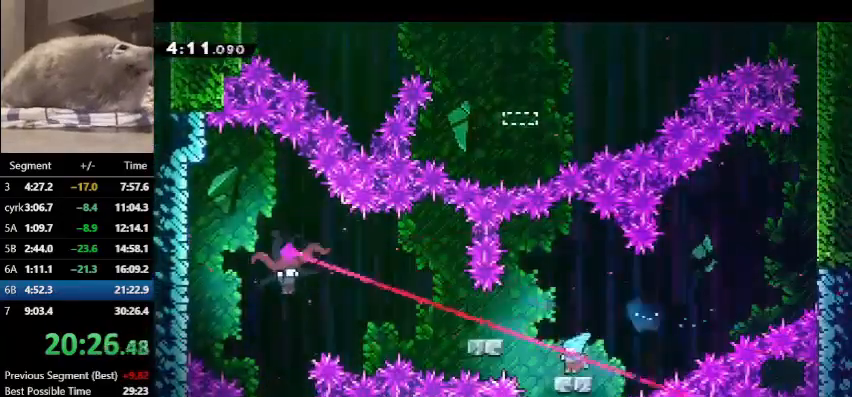
{"keys": ["down", "jump", "left"], "events": [[33, "jump", "down"], [300, "dash", "down"], [300, "down", "down"], [333, "jump", "up"], [433, "jump", "down"], [500, "dash", "up"]]}
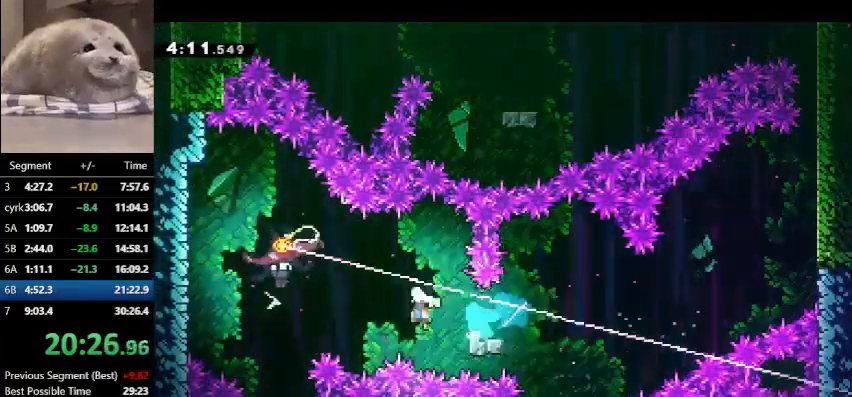
{"keys": ["down", "right"], "events": [[367, "right", "down"], [400, "jump", "up"], [400, "left", "up"]]}
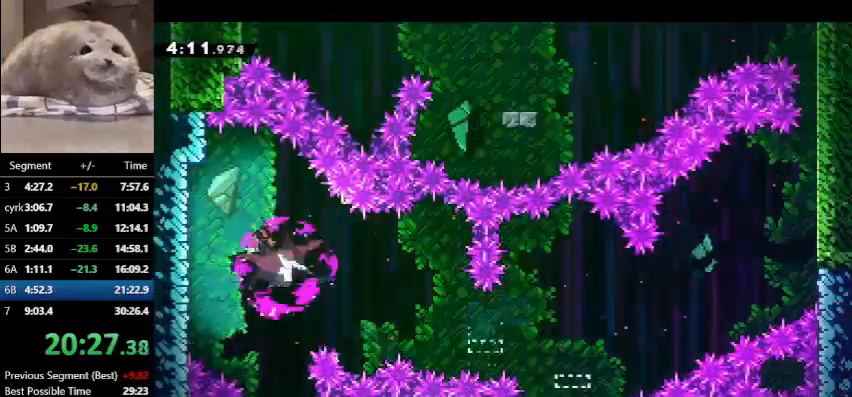
{"keys": ["down", "right"], "events": []}
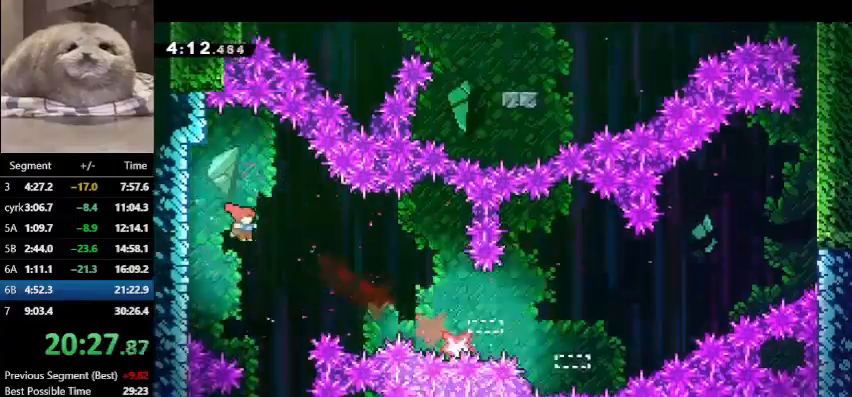
{"keys": ["down", "left"], "events": [[100, "right", "up"], [400, "left", "down"]]}
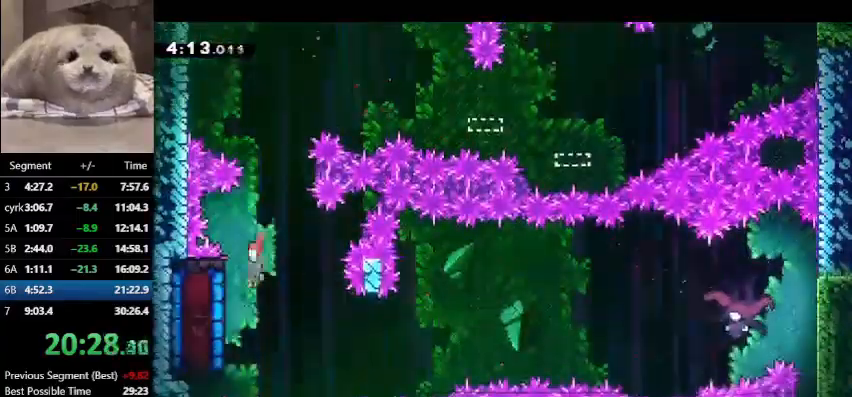
{"keys": ["grab"], "events": [[133, "dash", "down"], [167, "down", "up"], [233, "grab", "down"], [233, "left", "up"], [267, "dash", "up"]]}
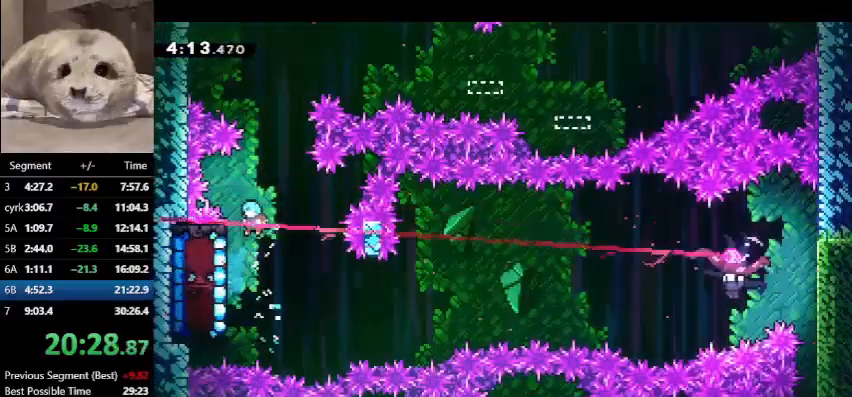
{"keys": ["grab"], "events": []}